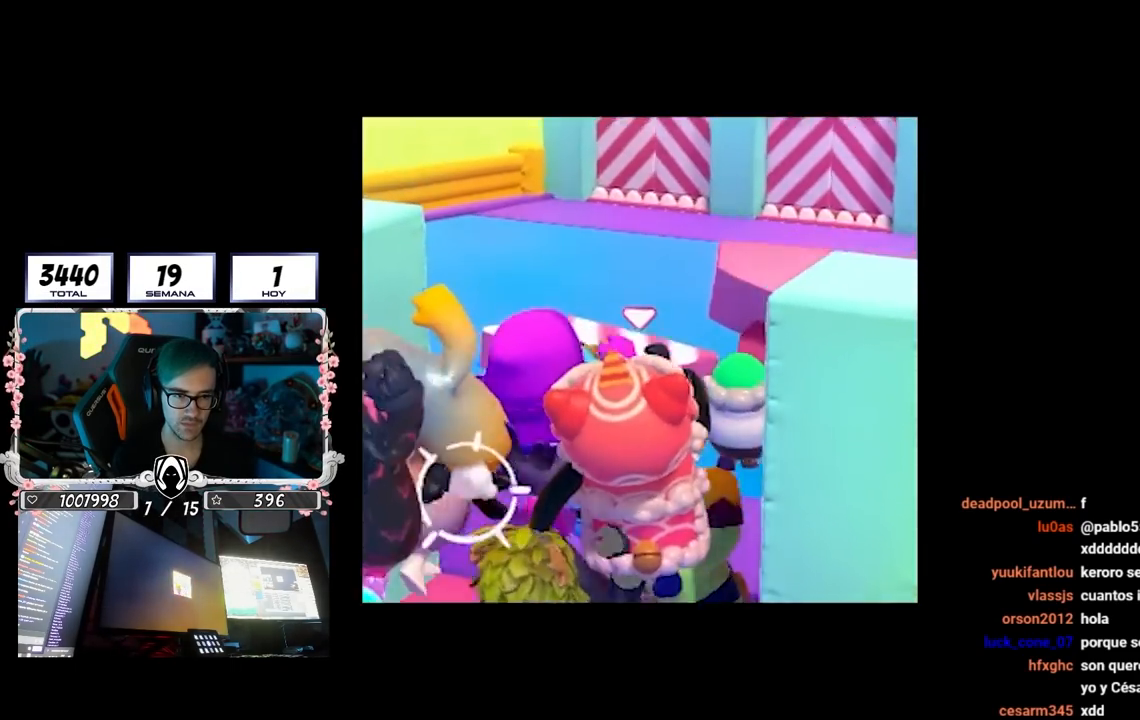
Gameplay with a controller (PlayStation layout); each line is a JSON object with the inputs held at the frame after it. "events" lists button and stick changes between this image and that frame as [ms after this image, input, new state], when the widget could be followed in between. Not read: L3 R3.
{"buttons": [], "left_stick": "up", "right_stick": "center", "events": [[167, "right_stick", "center"], [300, "right_stick", "up-right"], [450, "right_stick", "center"]]}
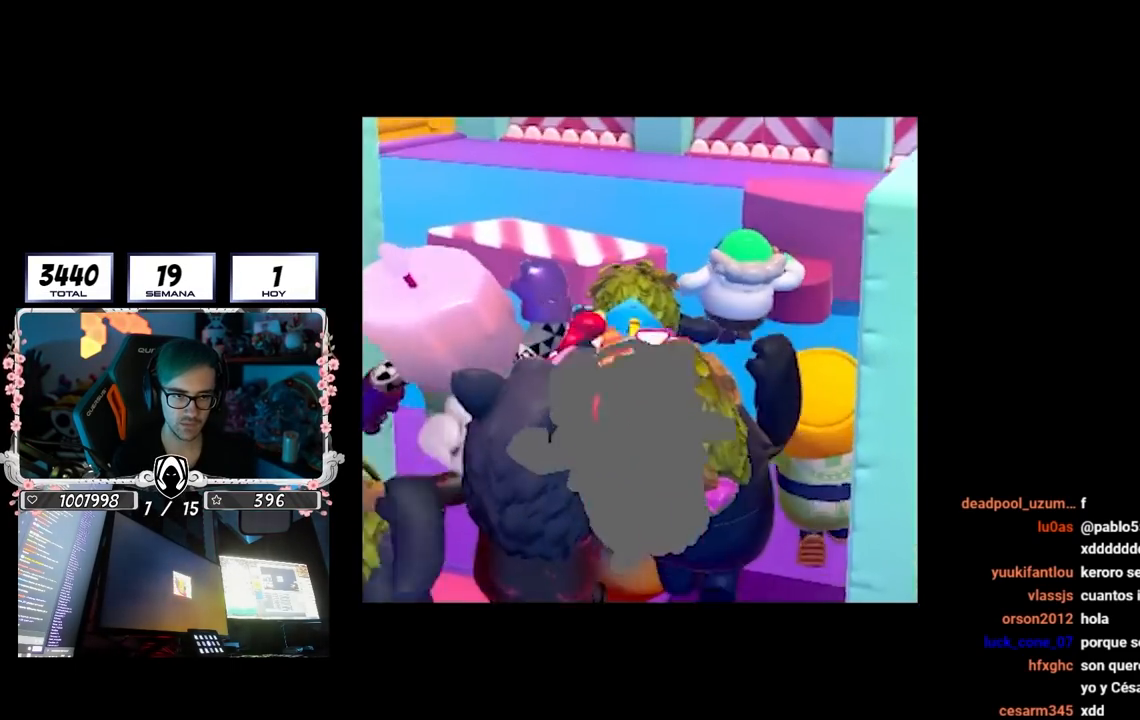
{"buttons": [], "left_stick": "up", "right_stick": "center", "events": [[100, "right_stick", "down-right"], [200, "right_stick", "center"]]}
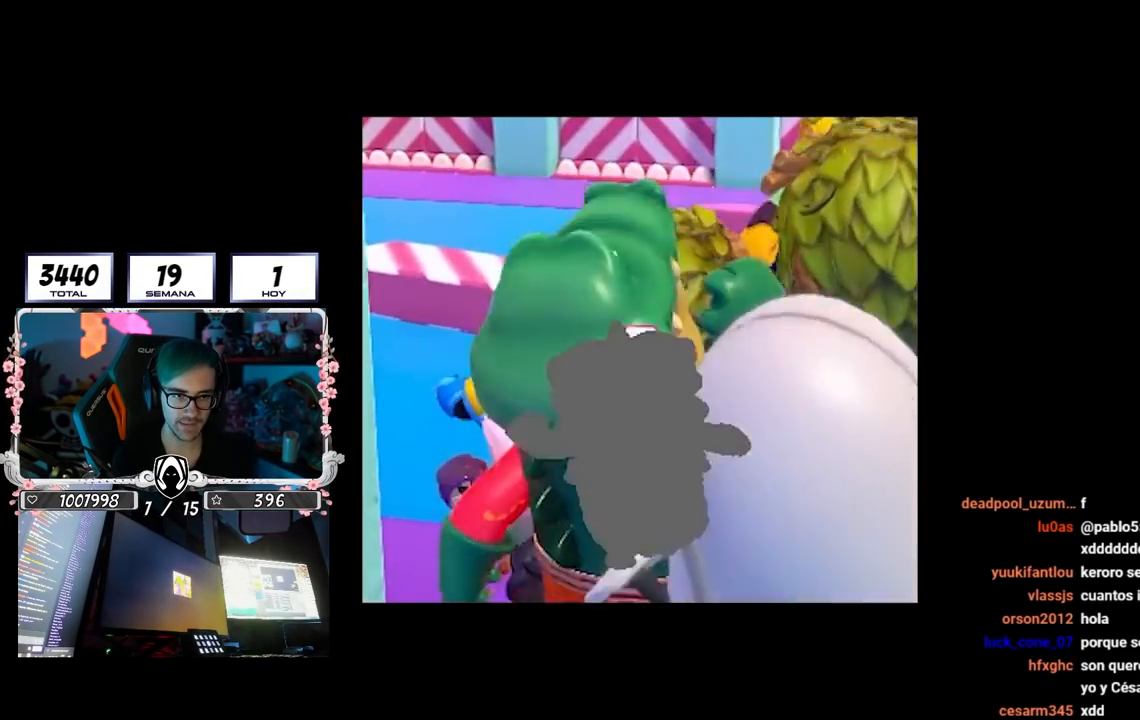
{"buttons": [], "left_stick": "up", "right_stick": "center", "events": []}
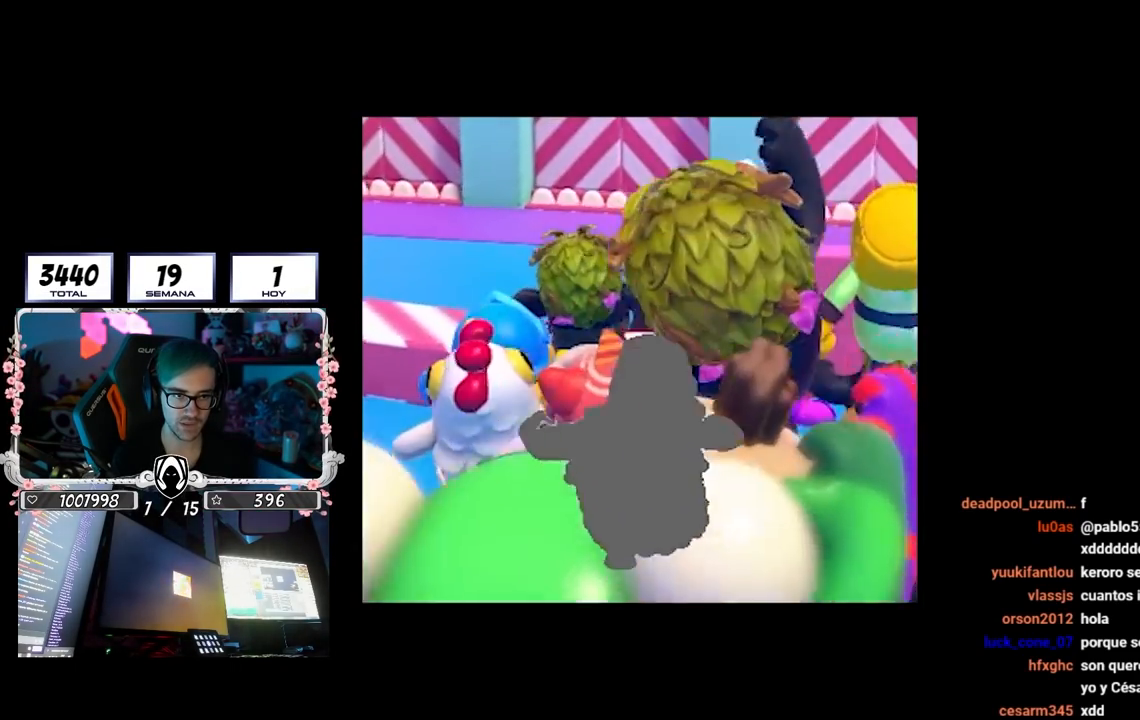
{"buttons": [], "left_stick": "up", "right_stick": "center", "events": [[50, "right_stick", "down"], [133, "right_stick", "center"]]}
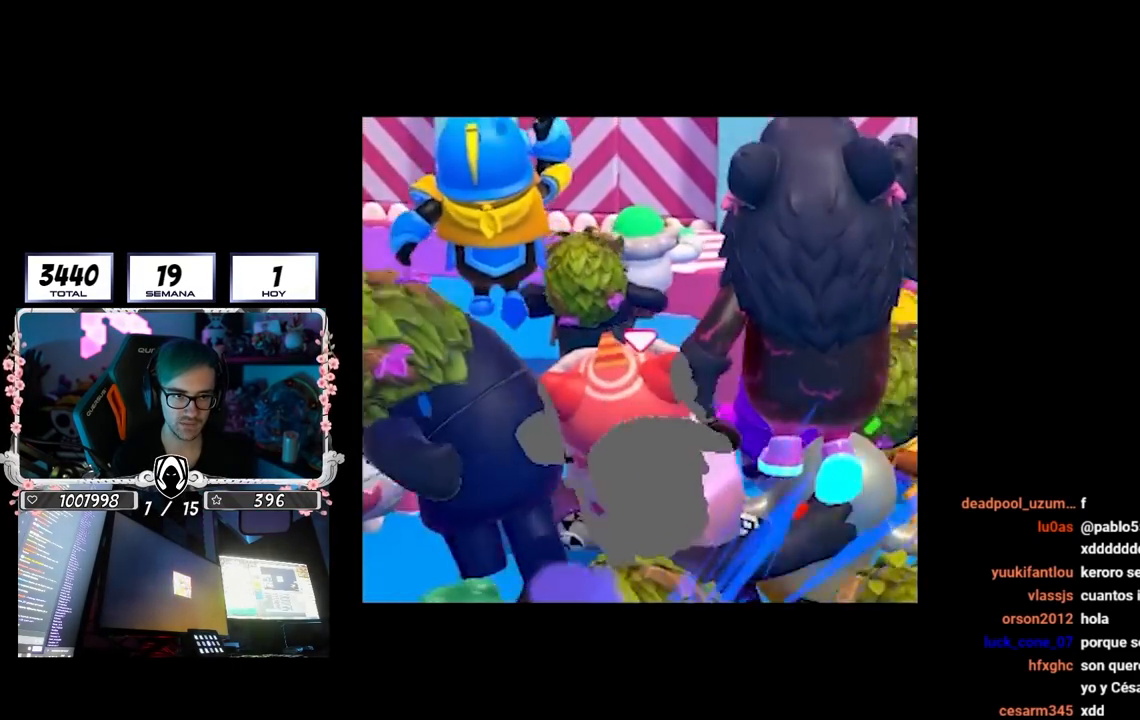
{"buttons": [], "left_stick": "up", "right_stick": "center", "events": []}
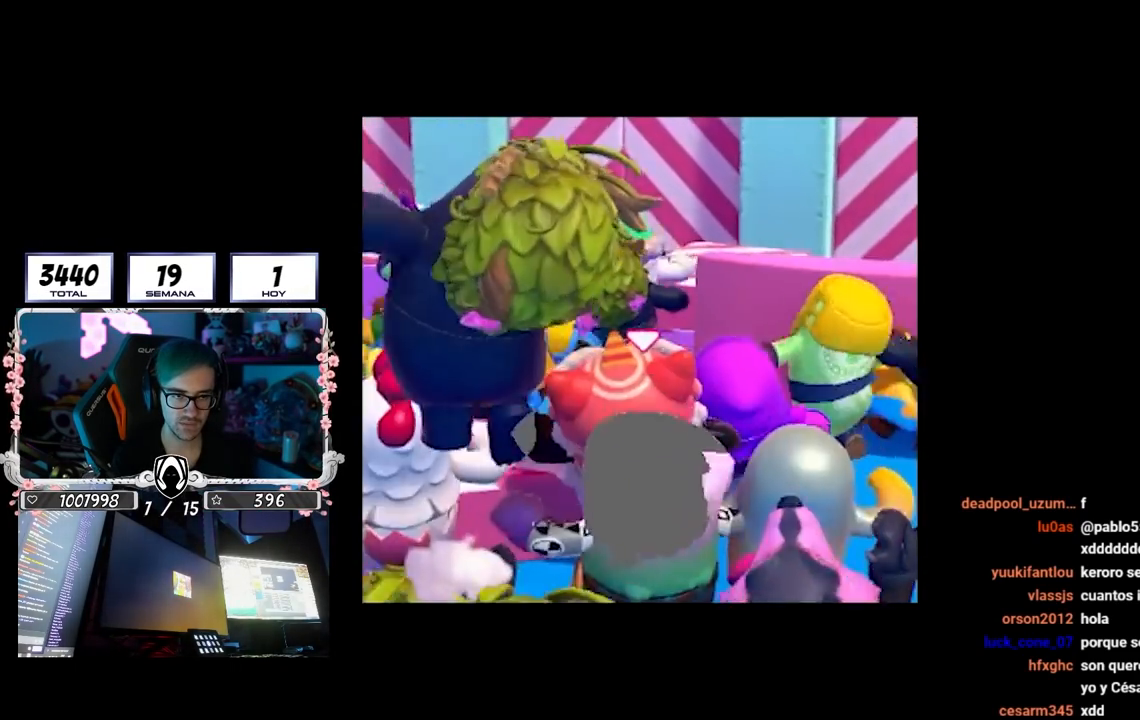
{"buttons": [], "left_stick": "up-left", "right_stick": "center", "events": [[417, "left_stick", "up-left"]]}
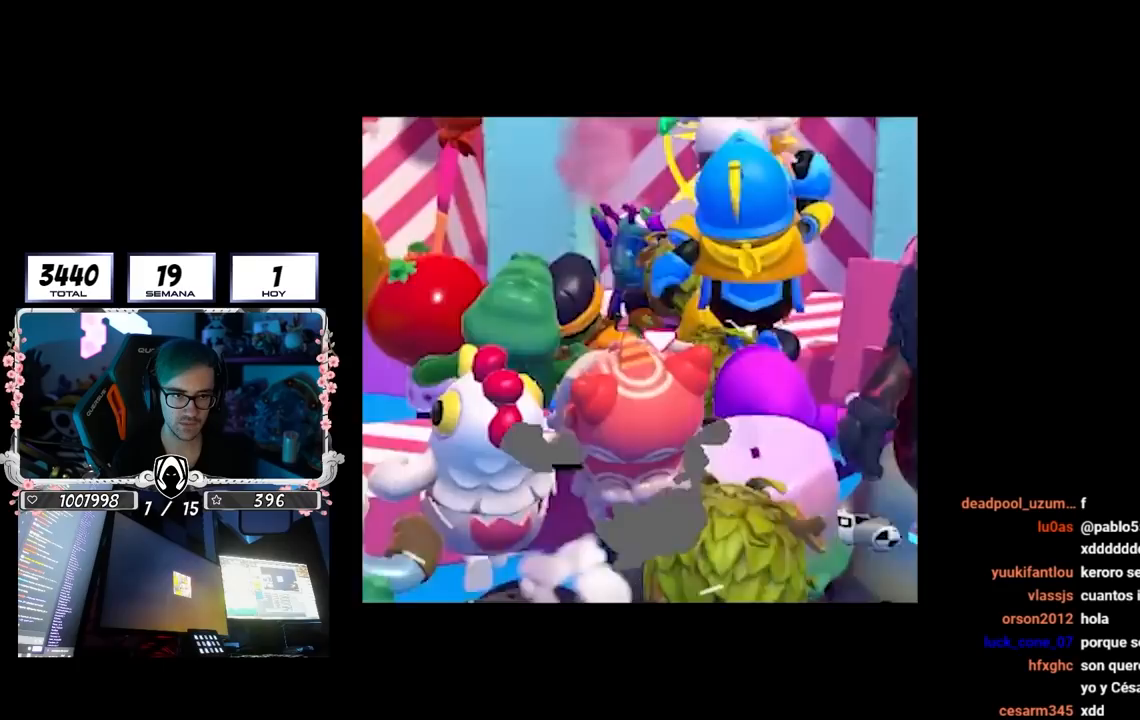
{"buttons": [], "left_stick": "up-left", "right_stick": "down", "events": [[317, "right_stick", "down"]]}
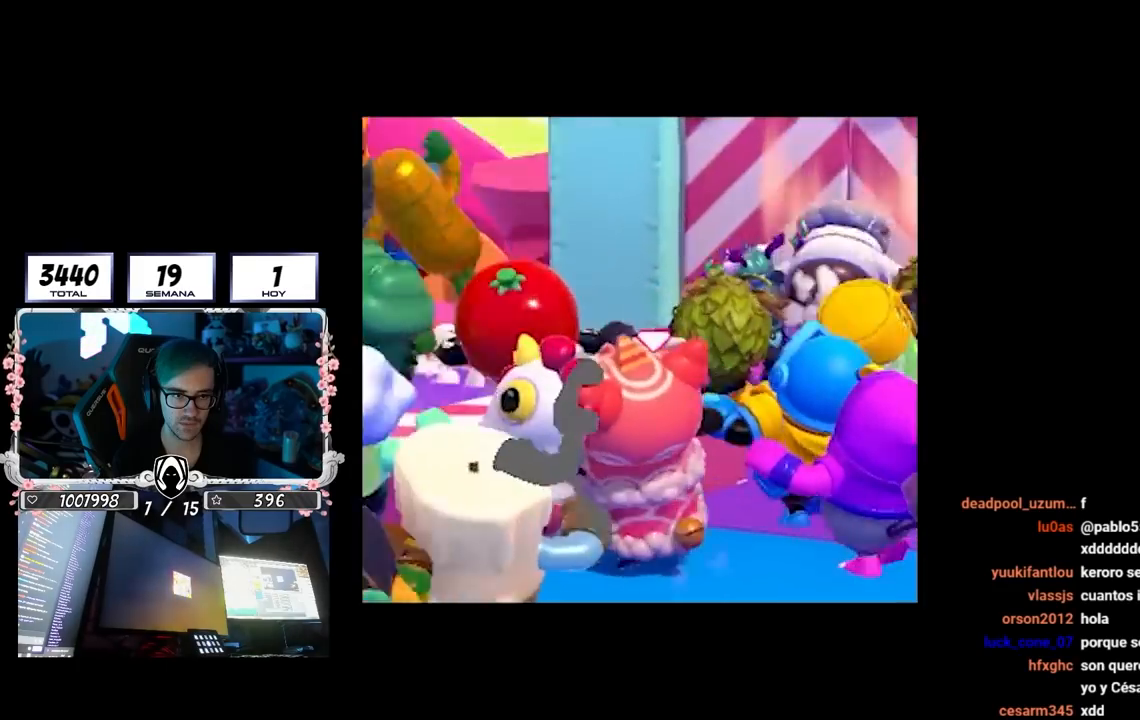
{"buttons": ["CROSS"], "left_stick": "up-left", "right_stick": "center", "events": [[300, "right_stick", "center"], [417, "CROSS", "down"]]}
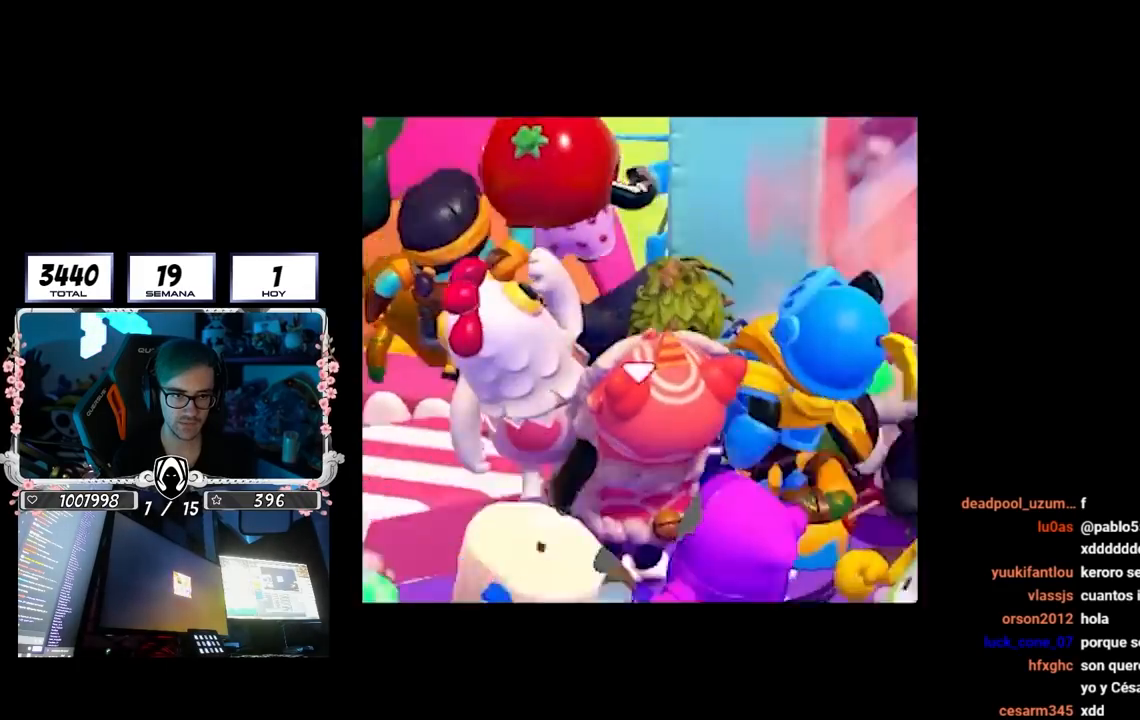
{"buttons": [], "left_stick": "up", "right_stick": "down", "events": [[83, "CROSS", "up"], [283, "left_stick", "up"], [350, "right_stick", "down"]]}
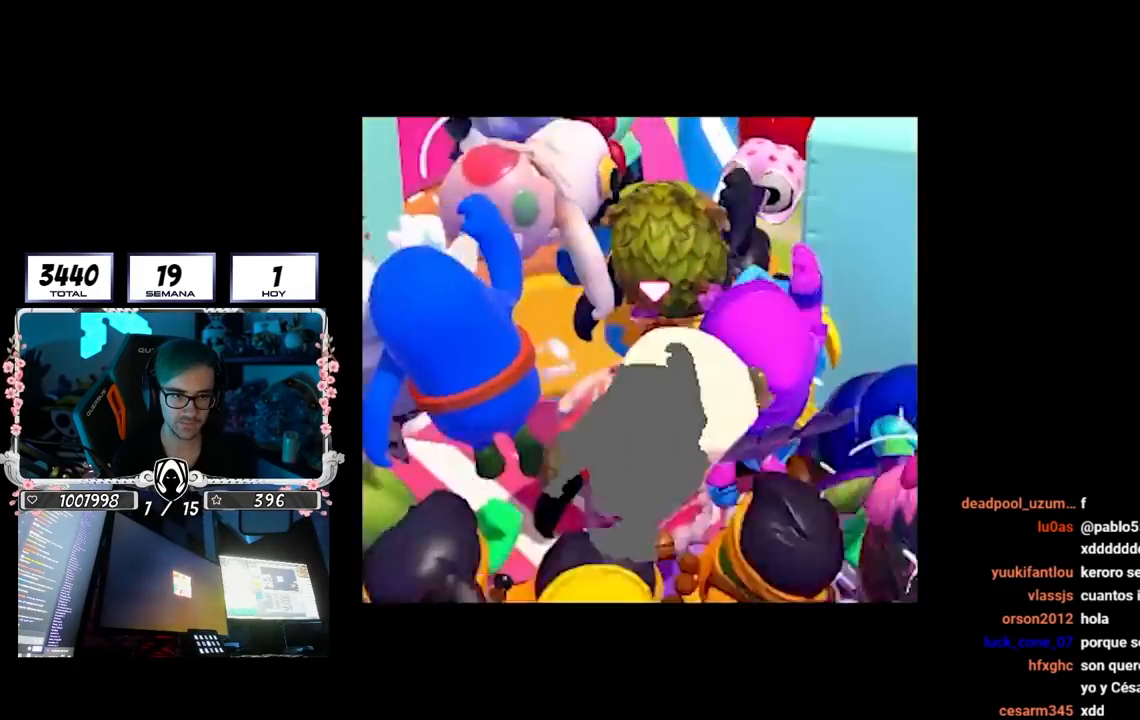
{"buttons": [], "left_stick": "up", "right_stick": "center", "events": [[217, "right_stick", "center"]]}
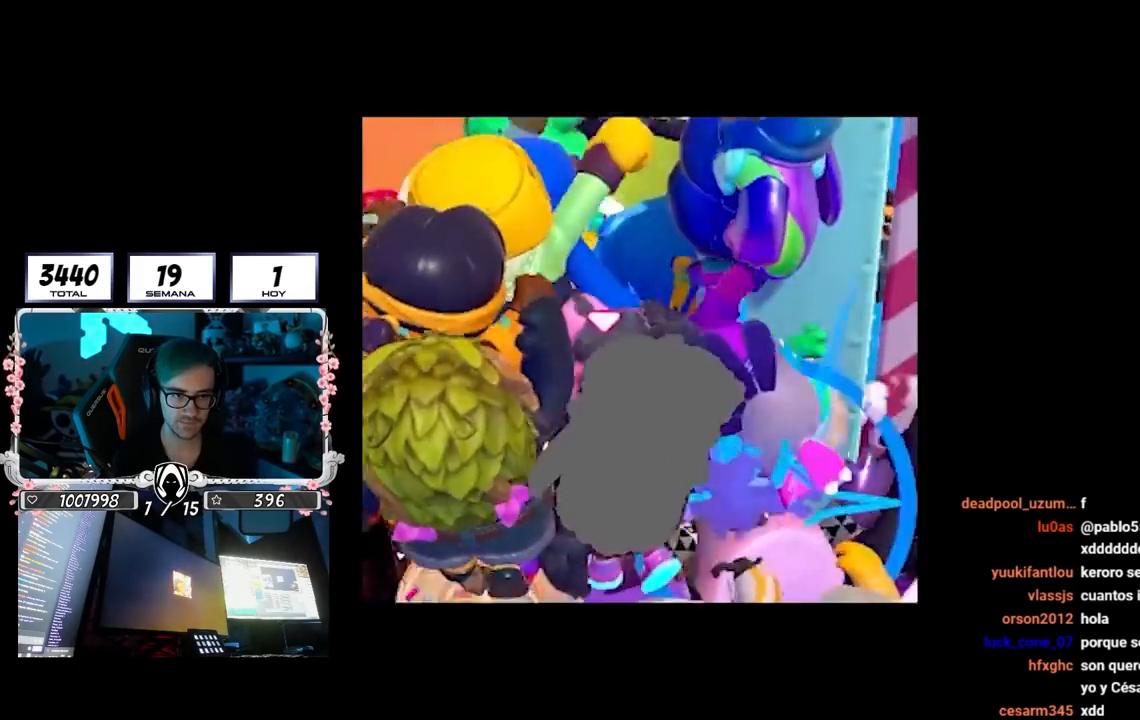
{"buttons": ["CROSS"], "left_stick": "up", "right_stick": "center", "events": [[367, "CROSS", "down"]]}
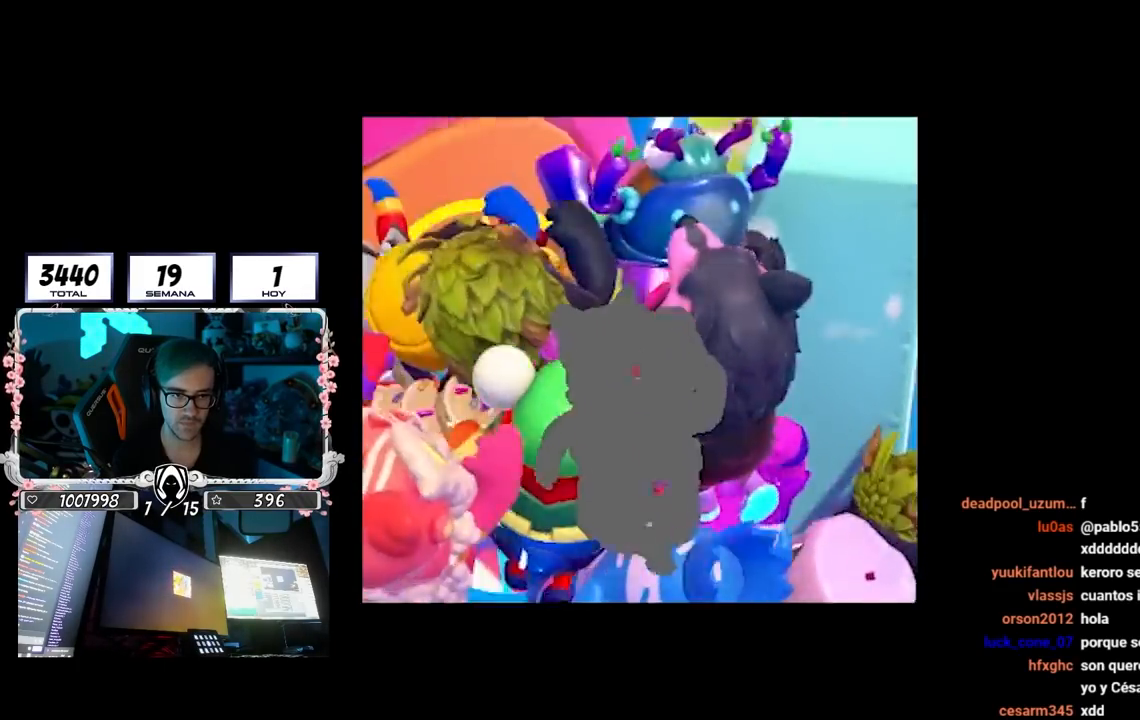
{"buttons": [], "left_stick": "up", "right_stick": "center", "events": [[100, "CROSS", "up"]]}
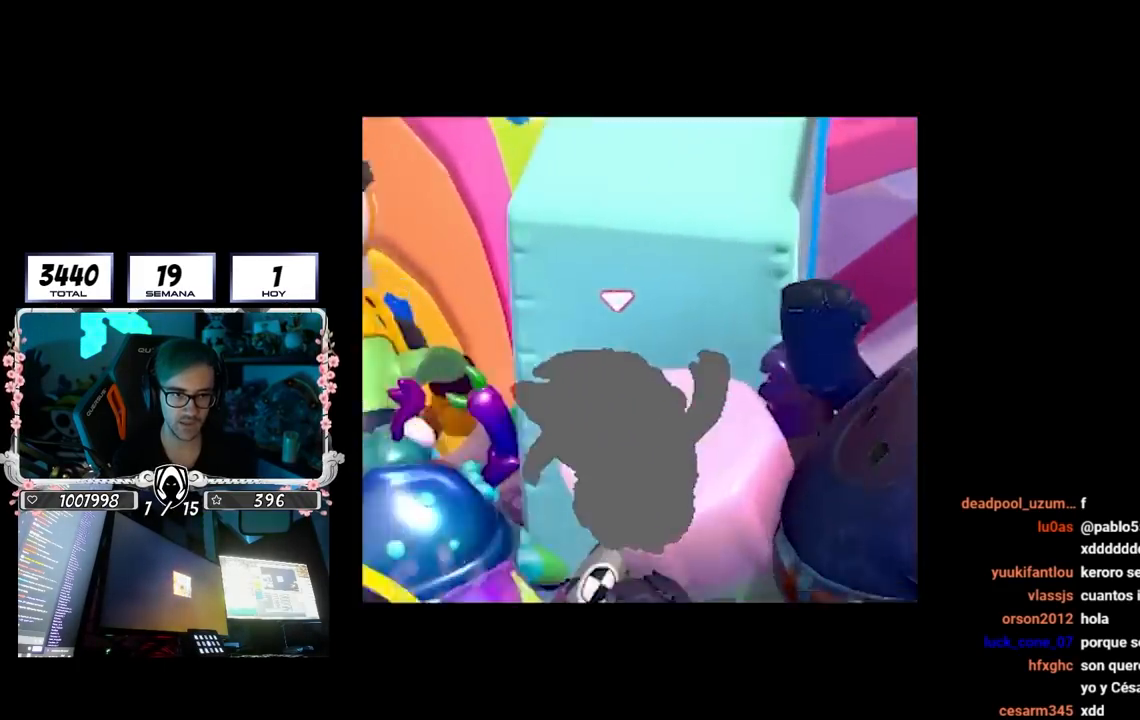
{"buttons": [], "left_stick": "up", "right_stick": "center", "events": []}
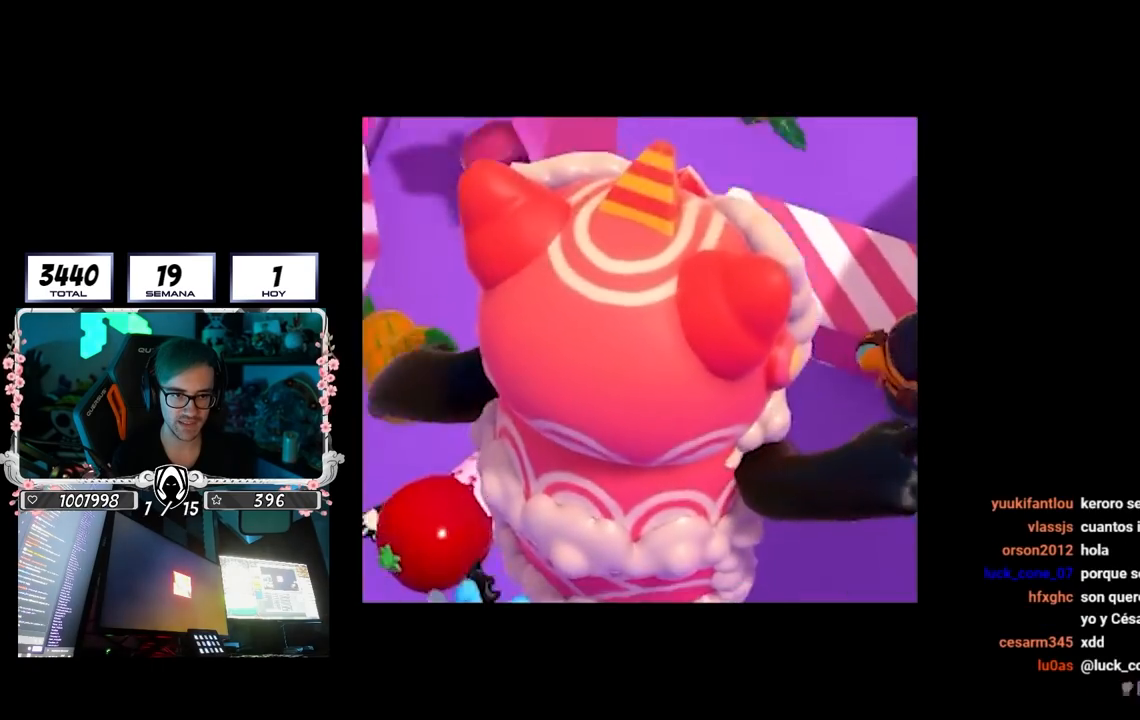
{"buttons": [], "left_stick": "up", "right_stick": "up", "events": [[17, "SQUARE", "down"], [150, "SQUARE", "up"], [200, "SQUARE", "down"], [317, "SQUARE", "up"], [483, "right_stick", "up"]]}
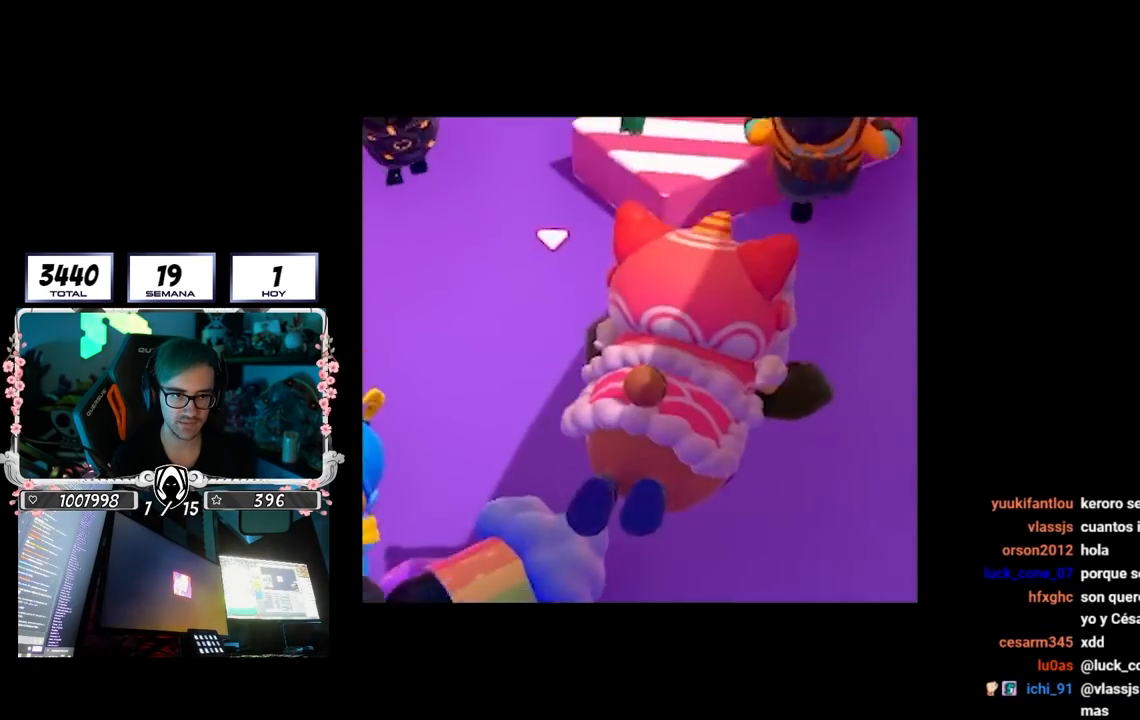
{"buttons": [], "left_stick": "up", "right_stick": "up", "events": []}
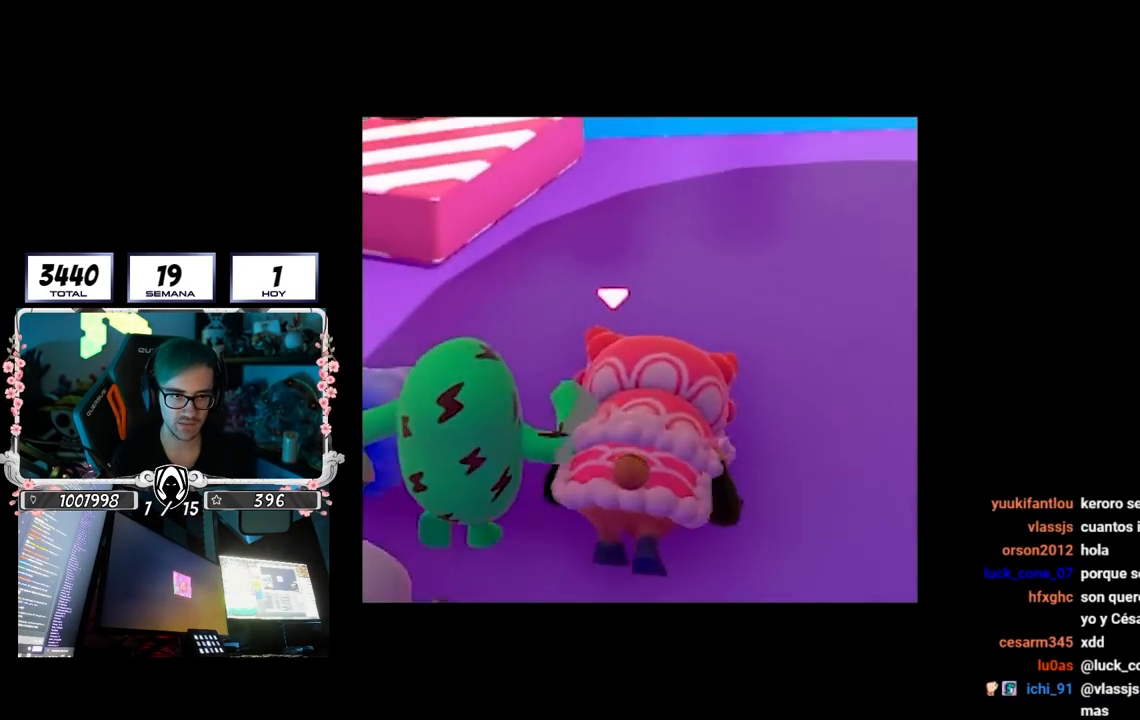
{"buttons": [], "left_stick": "up", "right_stick": "center", "events": [[67, "right_stick", "center"]]}
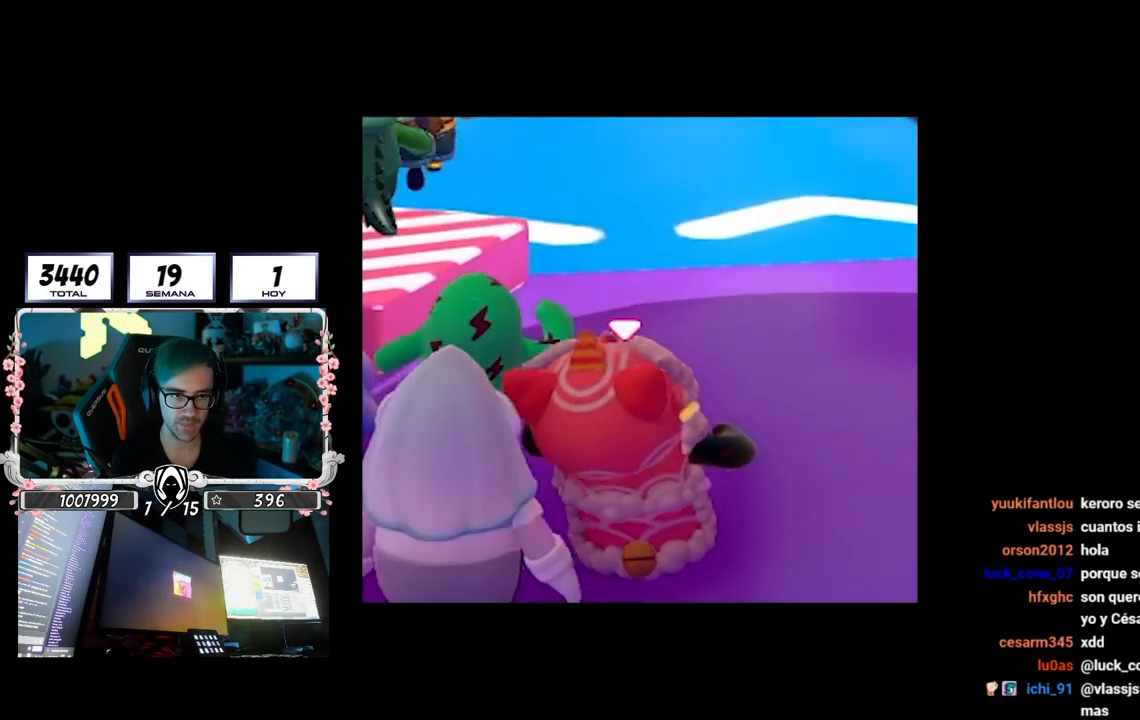
{"buttons": [], "left_stick": "up", "right_stick": "center", "events": [[250, "right_stick", "up"], [367, "right_stick", "center"]]}
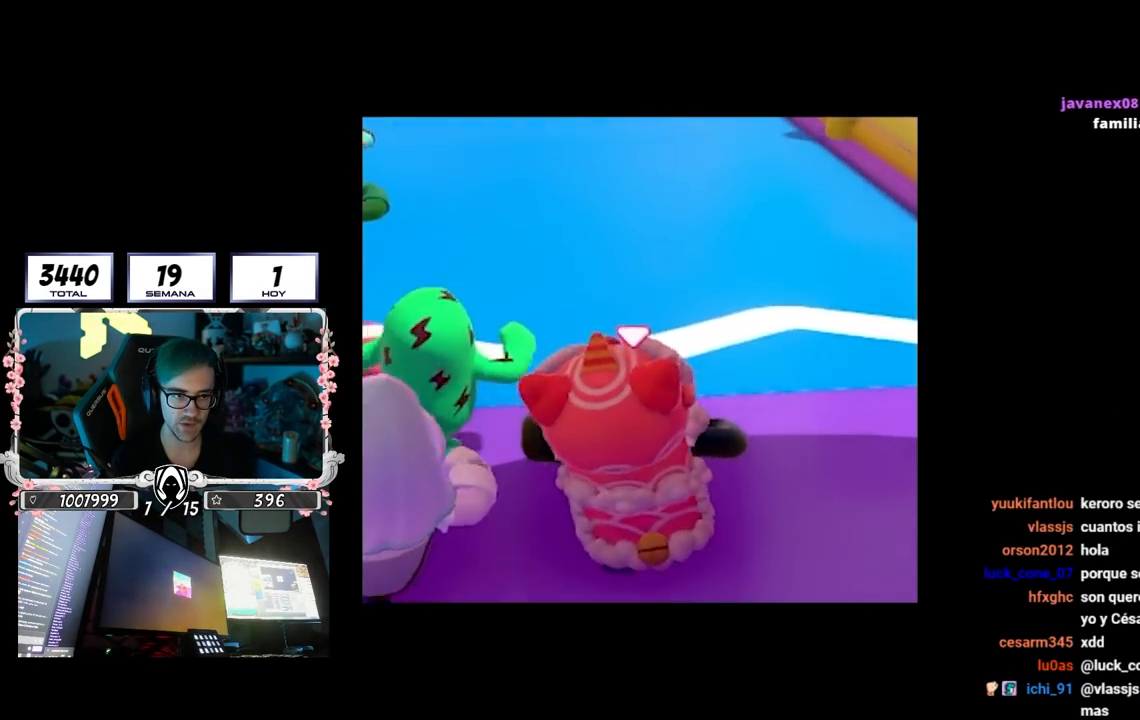
{"buttons": [], "left_stick": "up", "right_stick": "center", "events": [[200, "right_stick", "up-left"], [317, "right_stick", "center"]]}
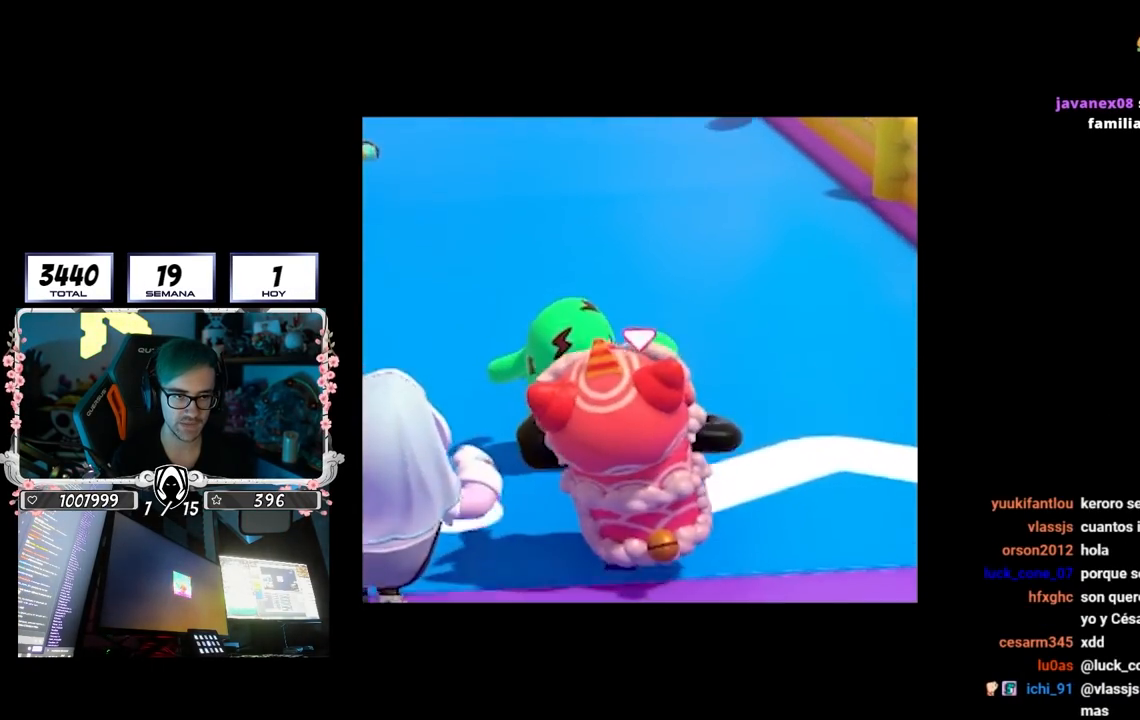
{"buttons": [], "left_stick": "up", "right_stick": "up-left", "events": [[117, "right_stick", "up-left"], [200, "right_stick", "center"], [400, "right_stick", "up-left"]]}
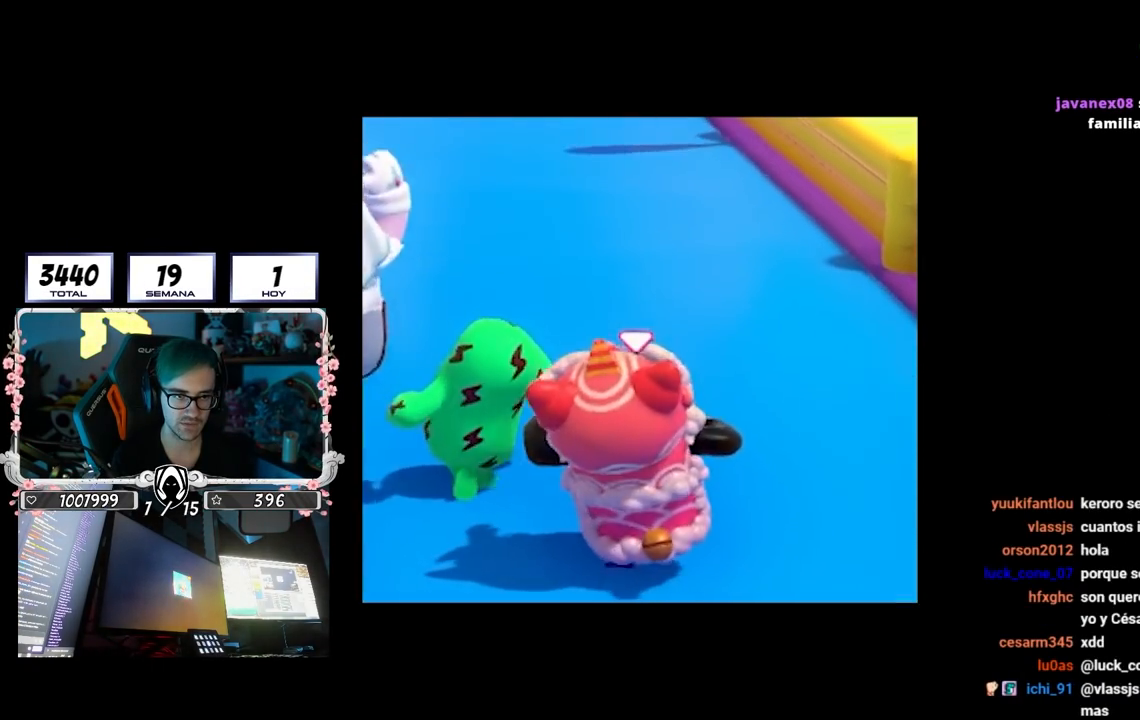
{"buttons": [], "left_stick": "up", "right_stick": "center", "events": [[17, "right_stick", "center"], [217, "right_stick", "up-left"], [333, "right_stick", "center"]]}
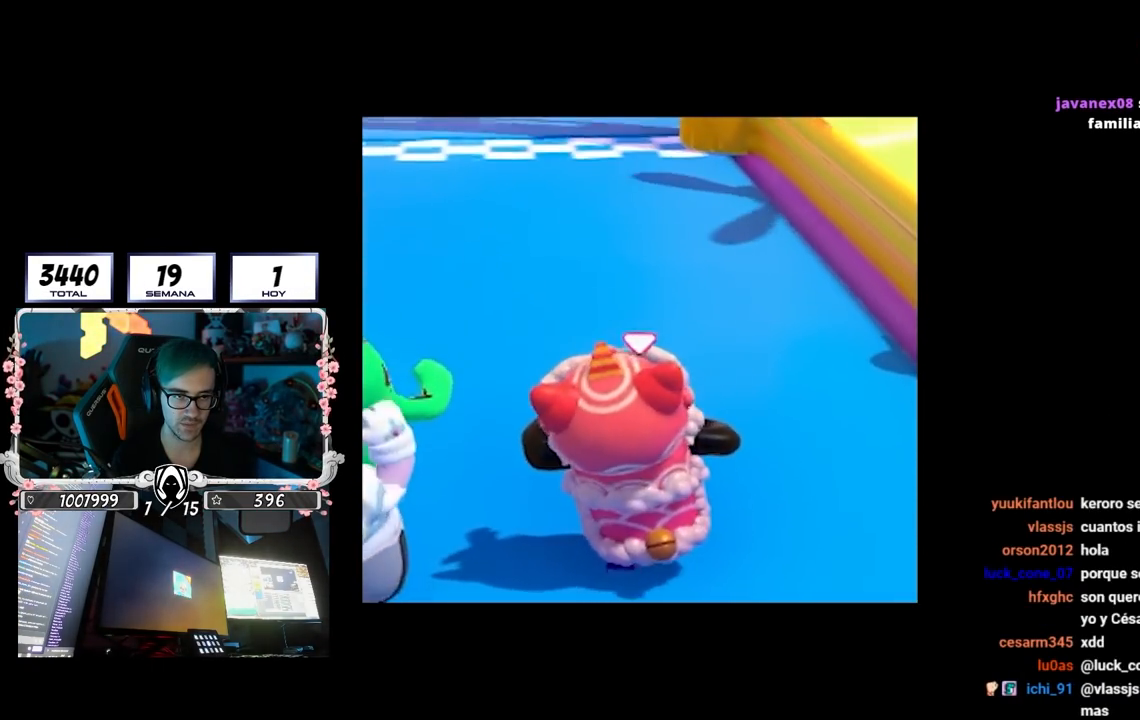
{"buttons": [], "left_stick": "up", "right_stick": "down-left", "events": [[400, "right_stick", "down-left"]]}
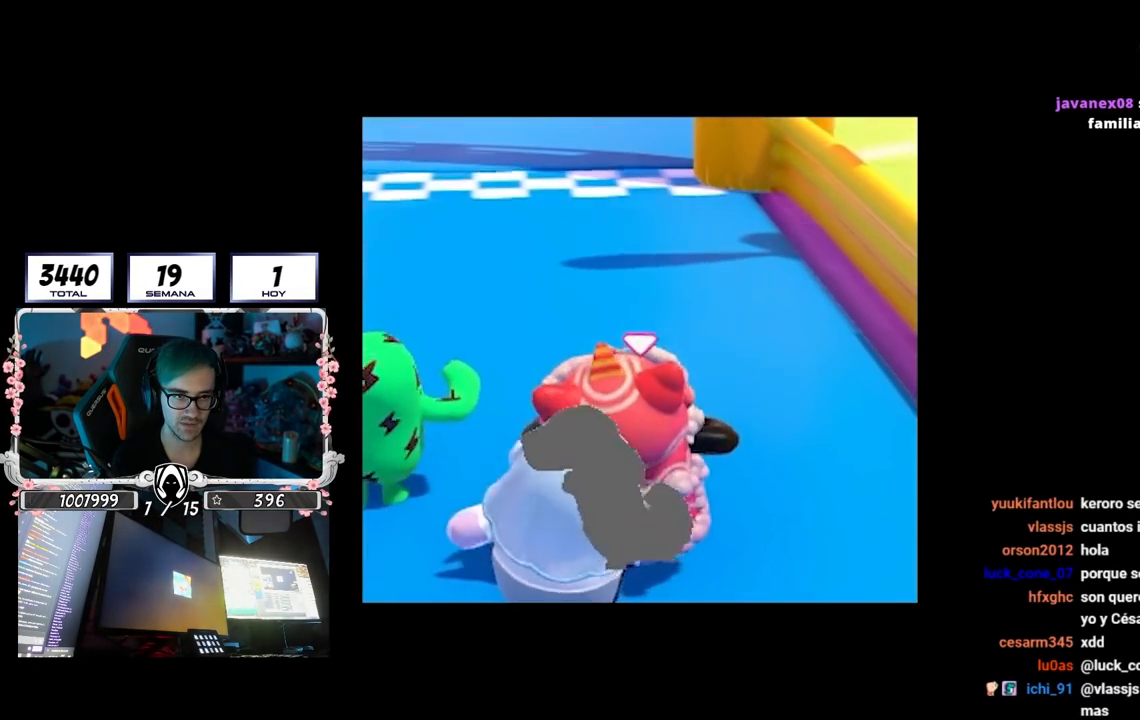
{"buttons": [], "left_stick": "up", "right_stick": "center", "events": [[17, "right_stick", "center"]]}
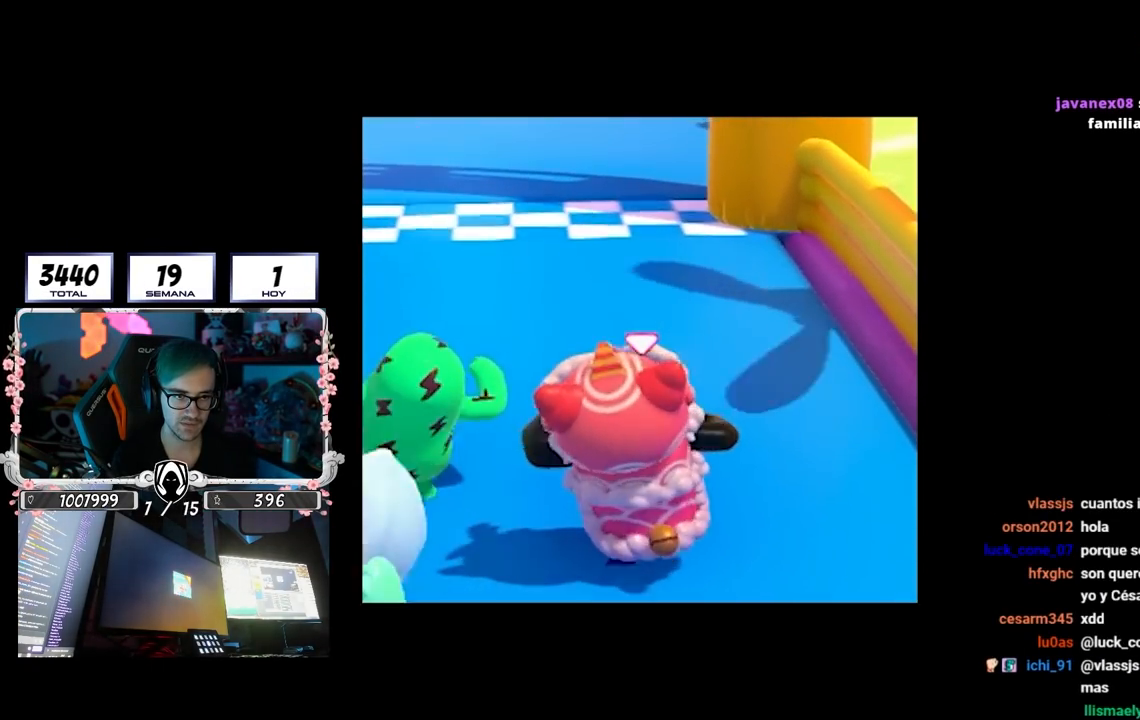
{"buttons": [], "left_stick": "up", "right_stick": "center", "events": [[333, "CROSS", "down"], [500, "CROSS", "up"]]}
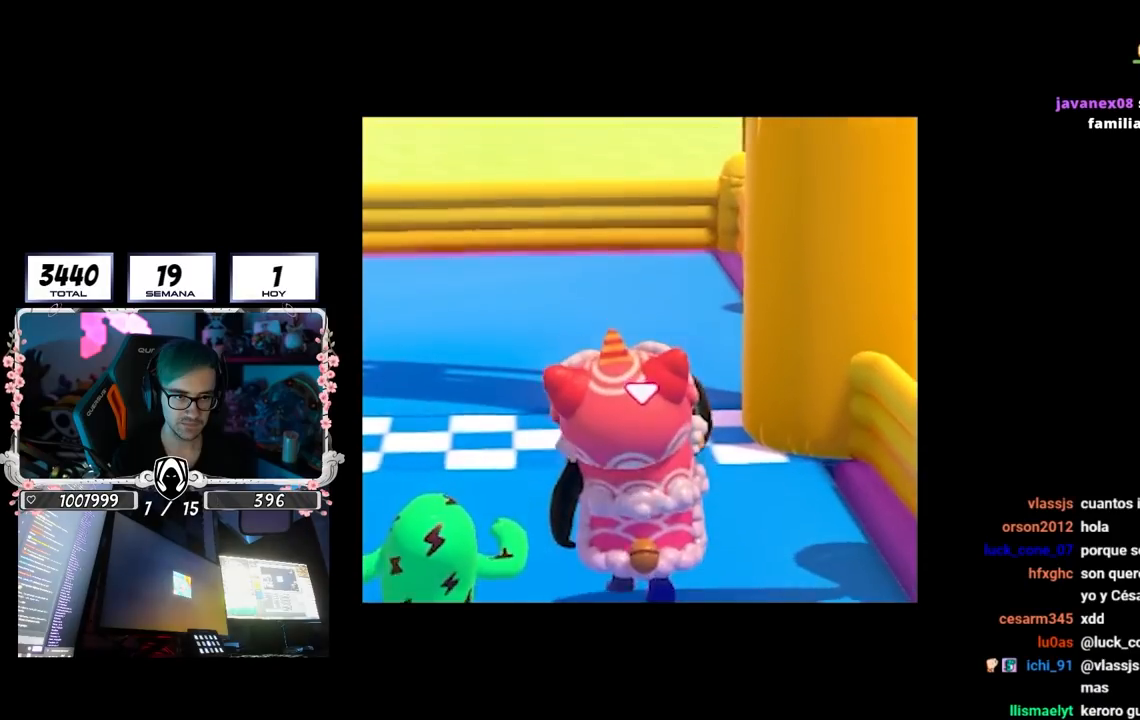
{"buttons": [], "left_stick": "up", "right_stick": "center", "events": [[183, "SQUARE", "down"], [300, "SQUARE", "up"], [367, "SQUARE", "down"], [450, "SQUARE", "up"]]}
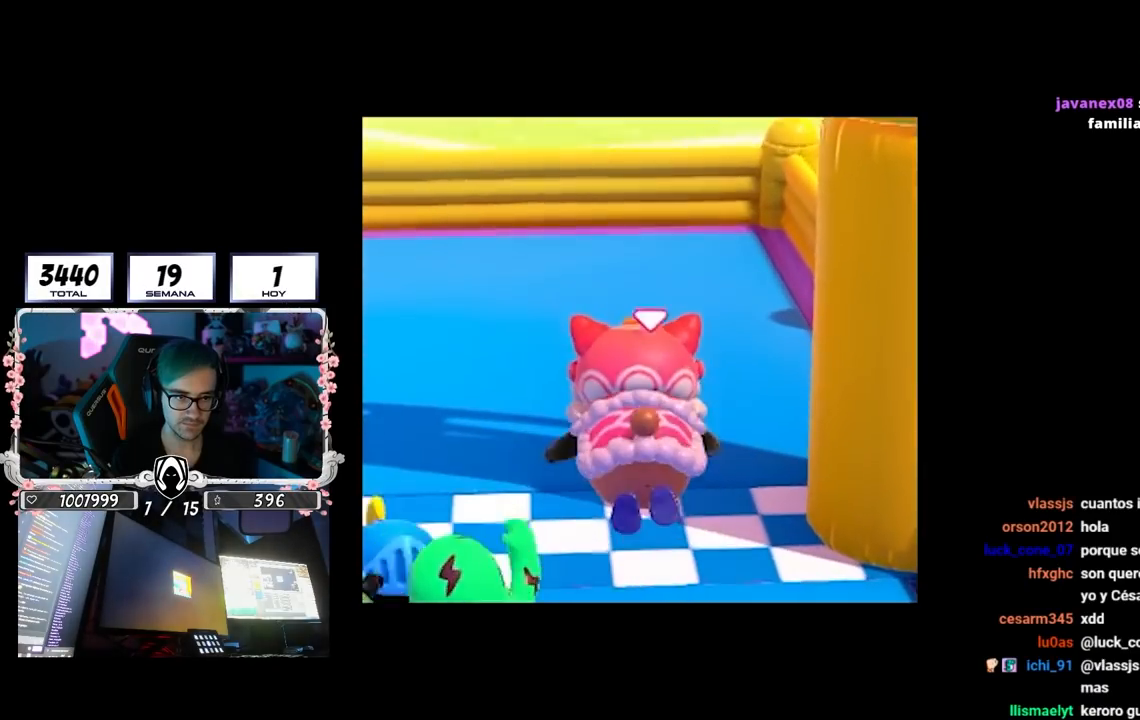
{"buttons": [], "left_stick": "up", "right_stick": "center", "events": [[17, "SQUARE", "down"], [117, "SQUARE", "up"], [167, "SQUARE", "down"], [283, "SQUARE", "up"], [317, "SQUARE", "down"], [433, "SQUARE", "up"]]}
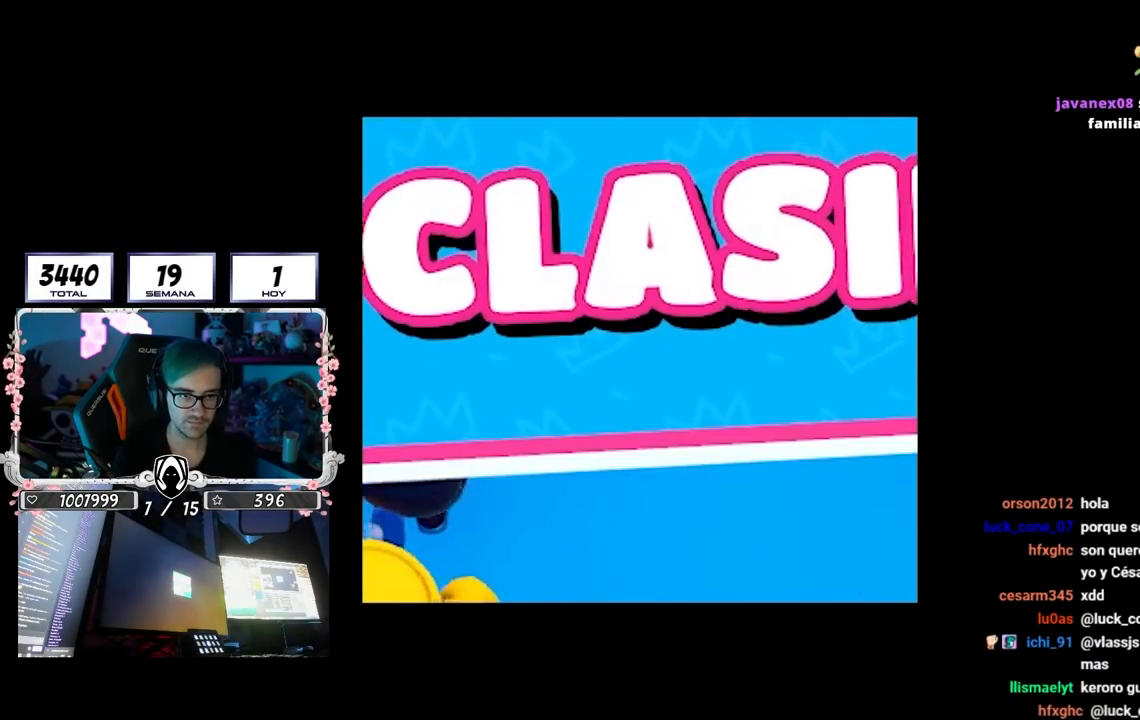
{"buttons": [], "left_stick": "center", "right_stick": "center", "events": [[83, "left_stick", "center"]]}